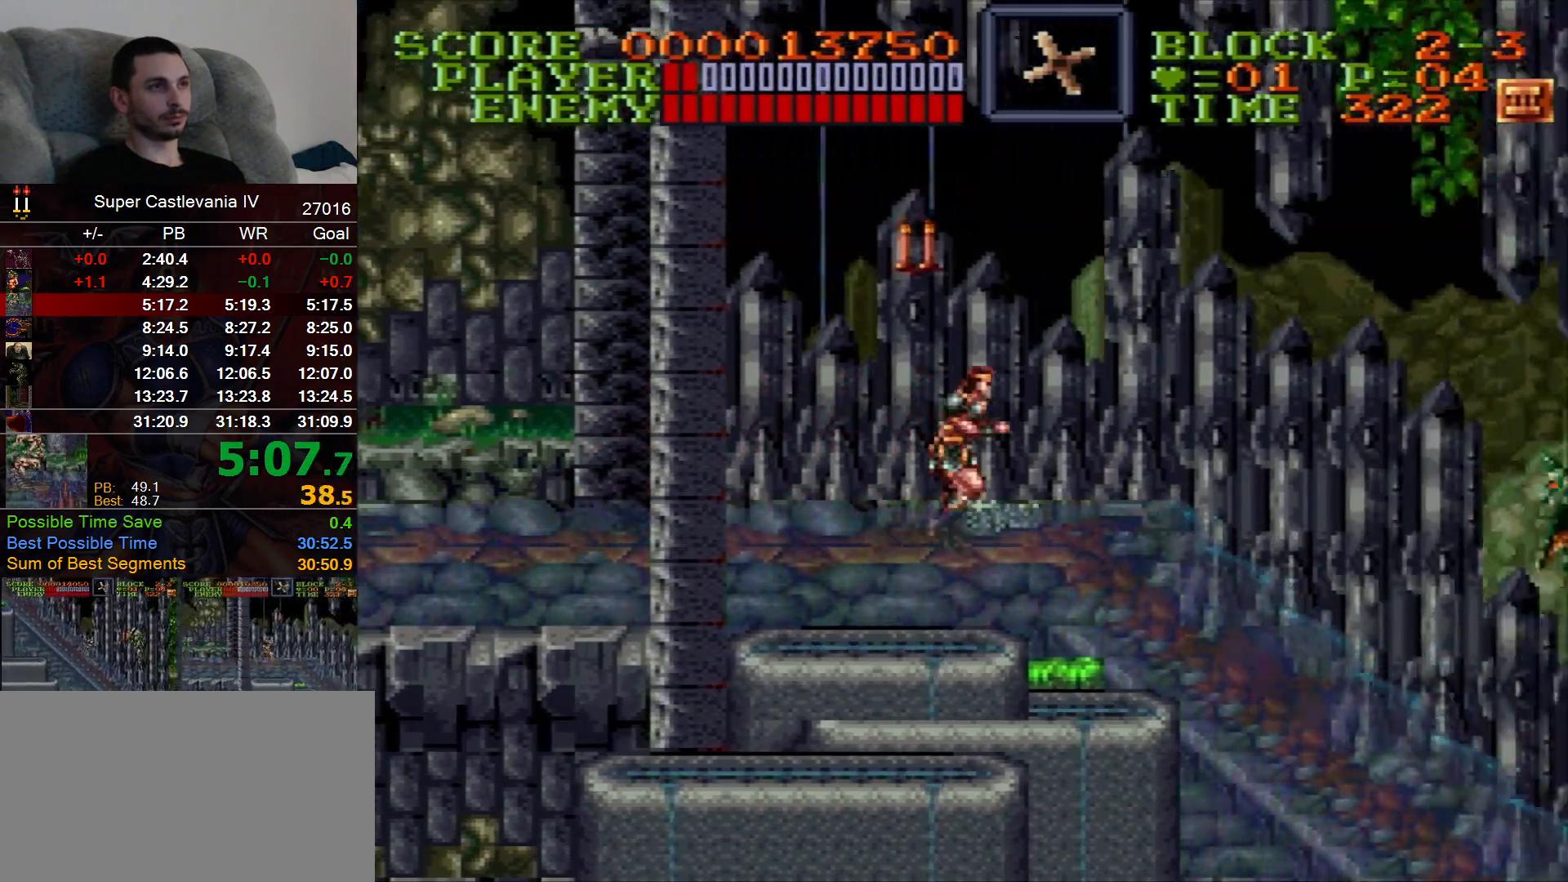
Gameplay with a controller (Nintendo layout); each line is a JSON object with the inputs held at the frame after it. "events" lists button and stick changes between this image and that frame as [ms after this image, input, new state], when the widget could be followed in between. Not read: L1 L3 R1 R3 Y.
{"buttons": ["DPAD_RIGHT"], "events": []}
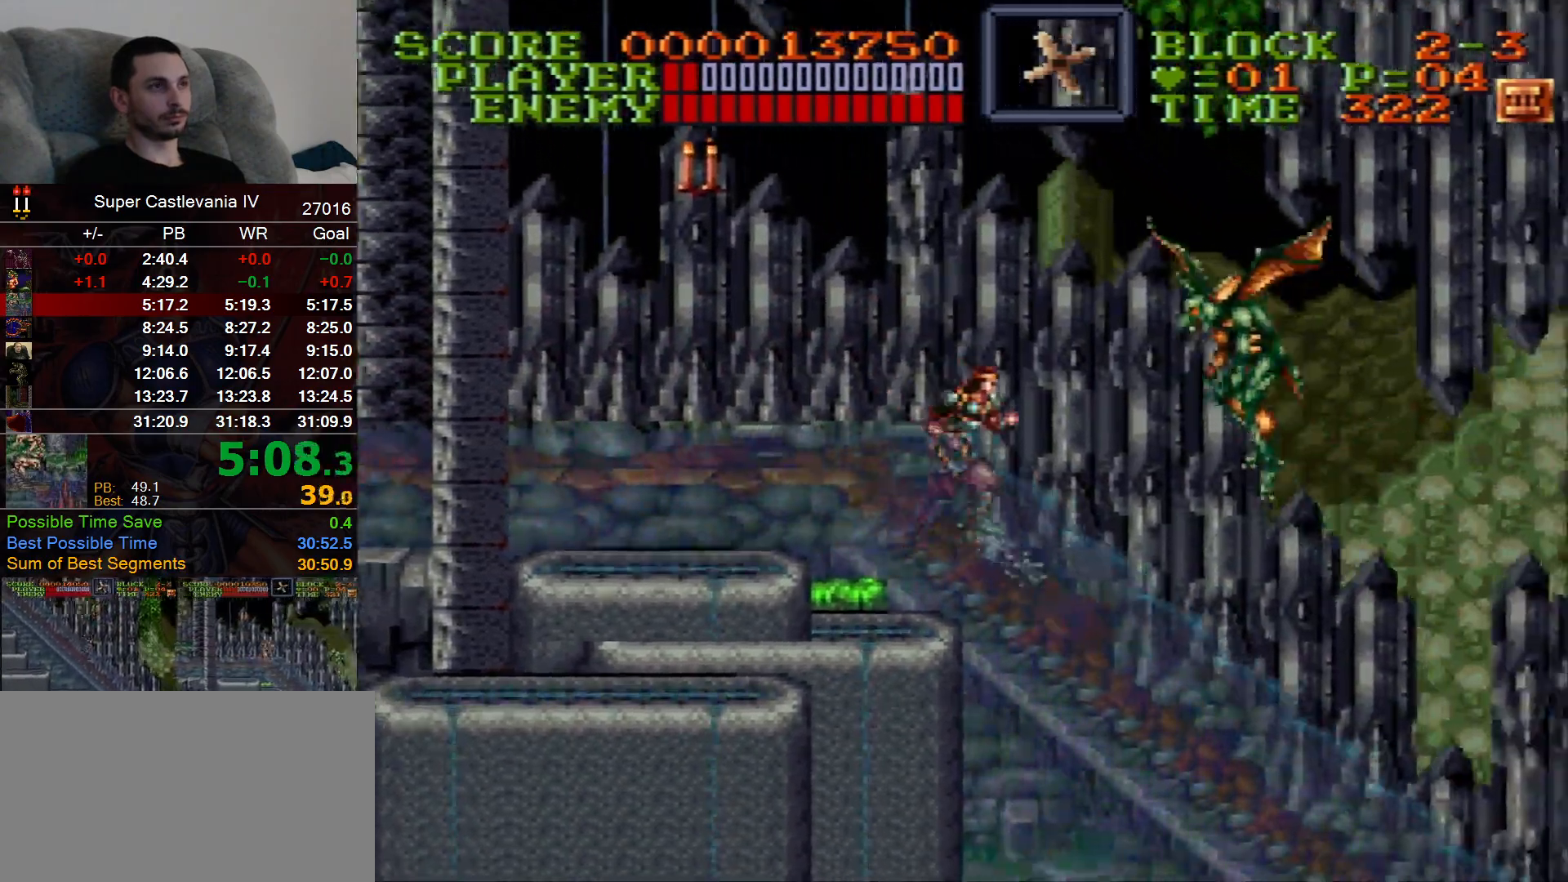
{"buttons": ["DPAD_RIGHT"], "events": []}
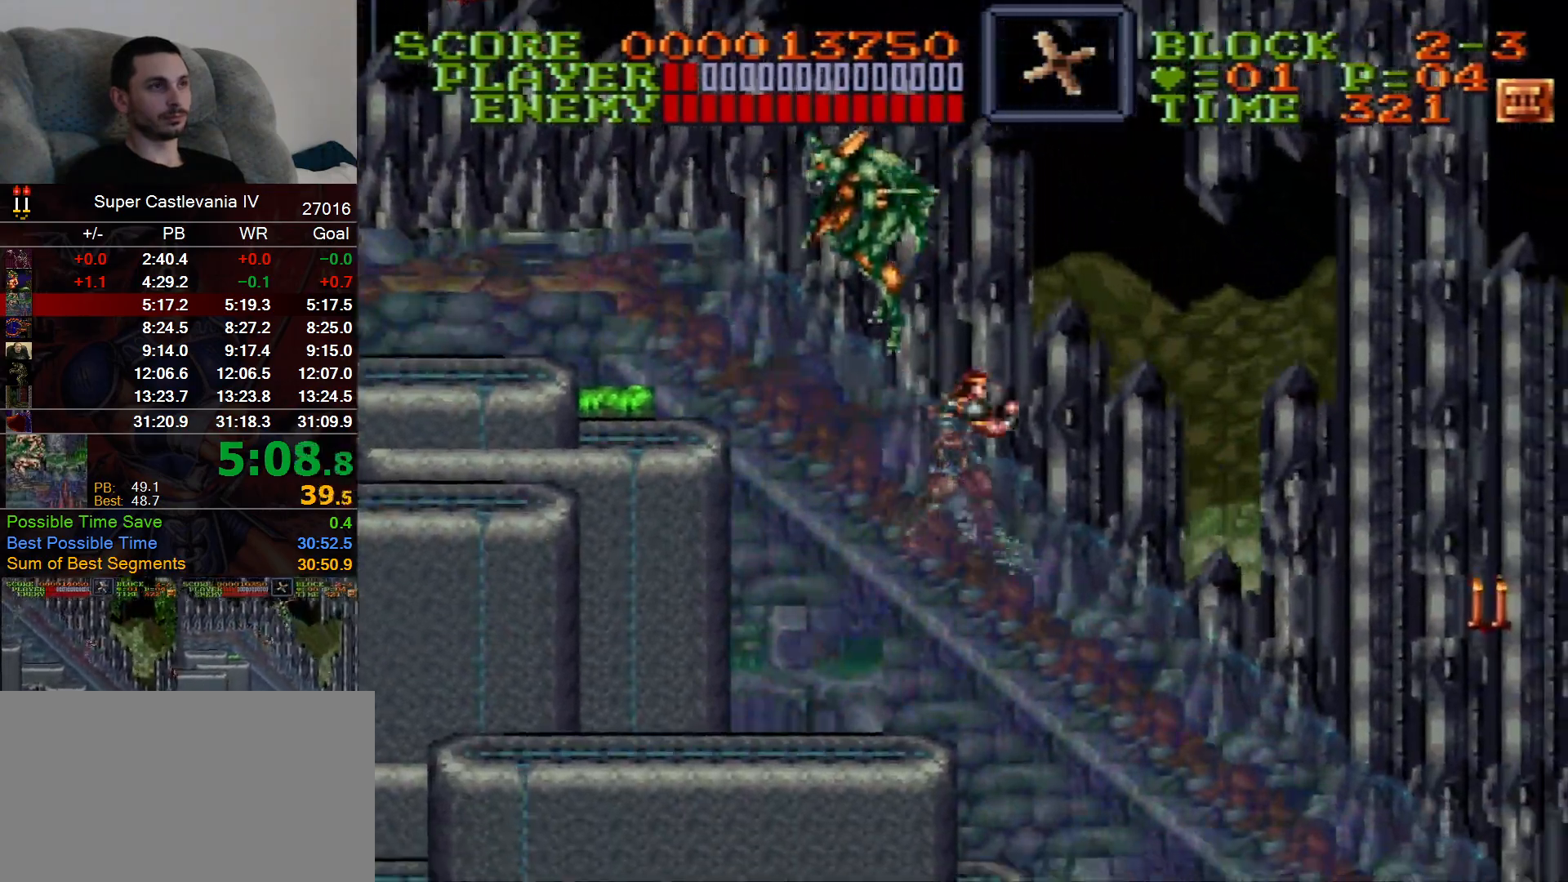
{"buttons": ["DPAD_RIGHT"], "events": []}
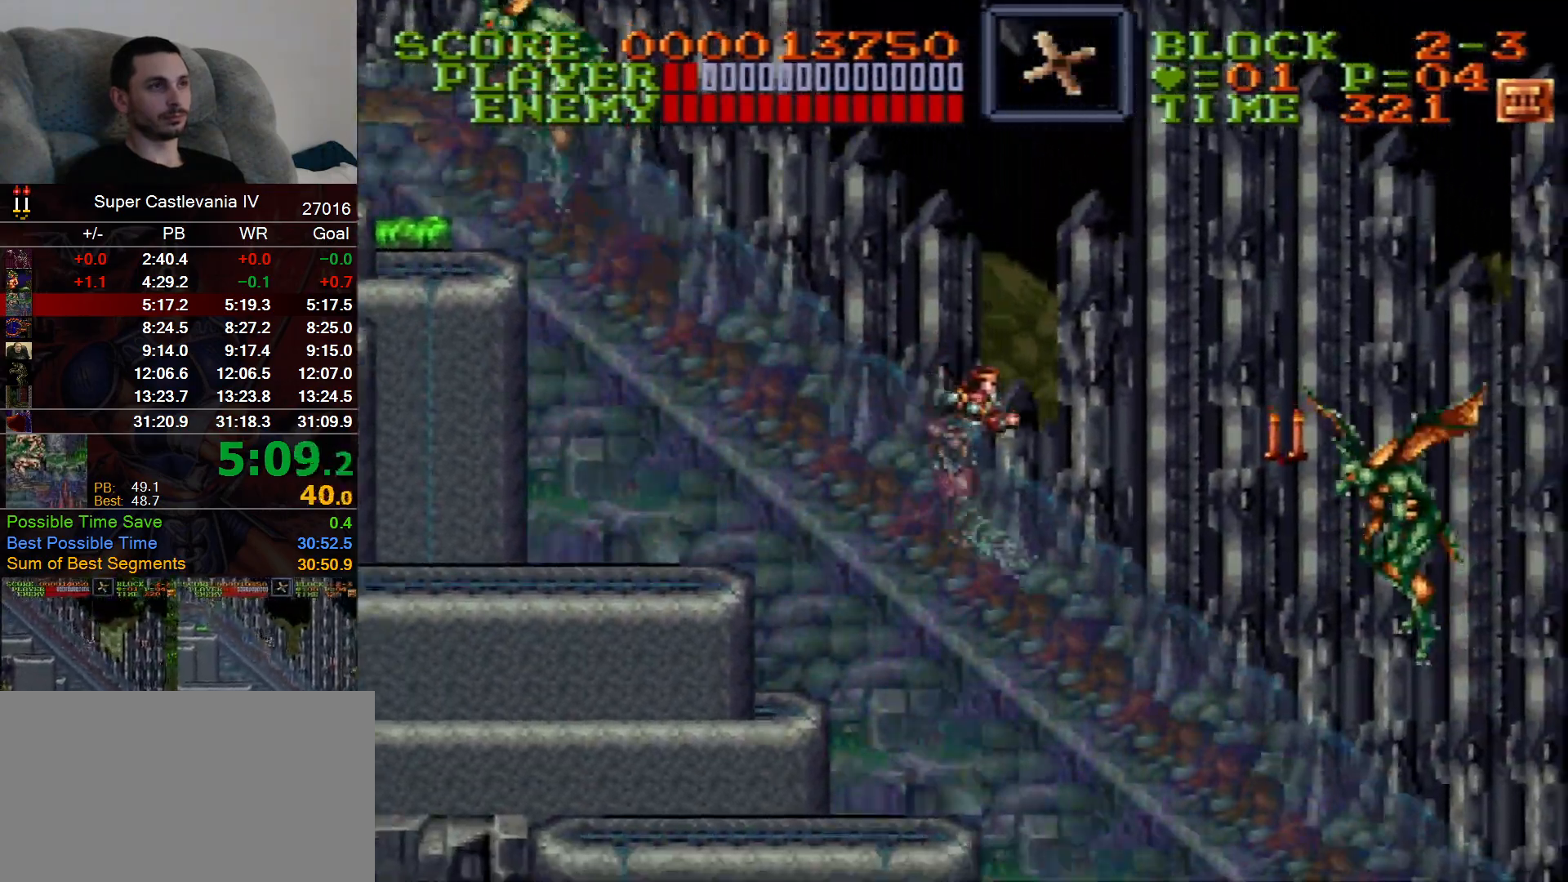
{"buttons": ["DPAD_RIGHT"], "events": []}
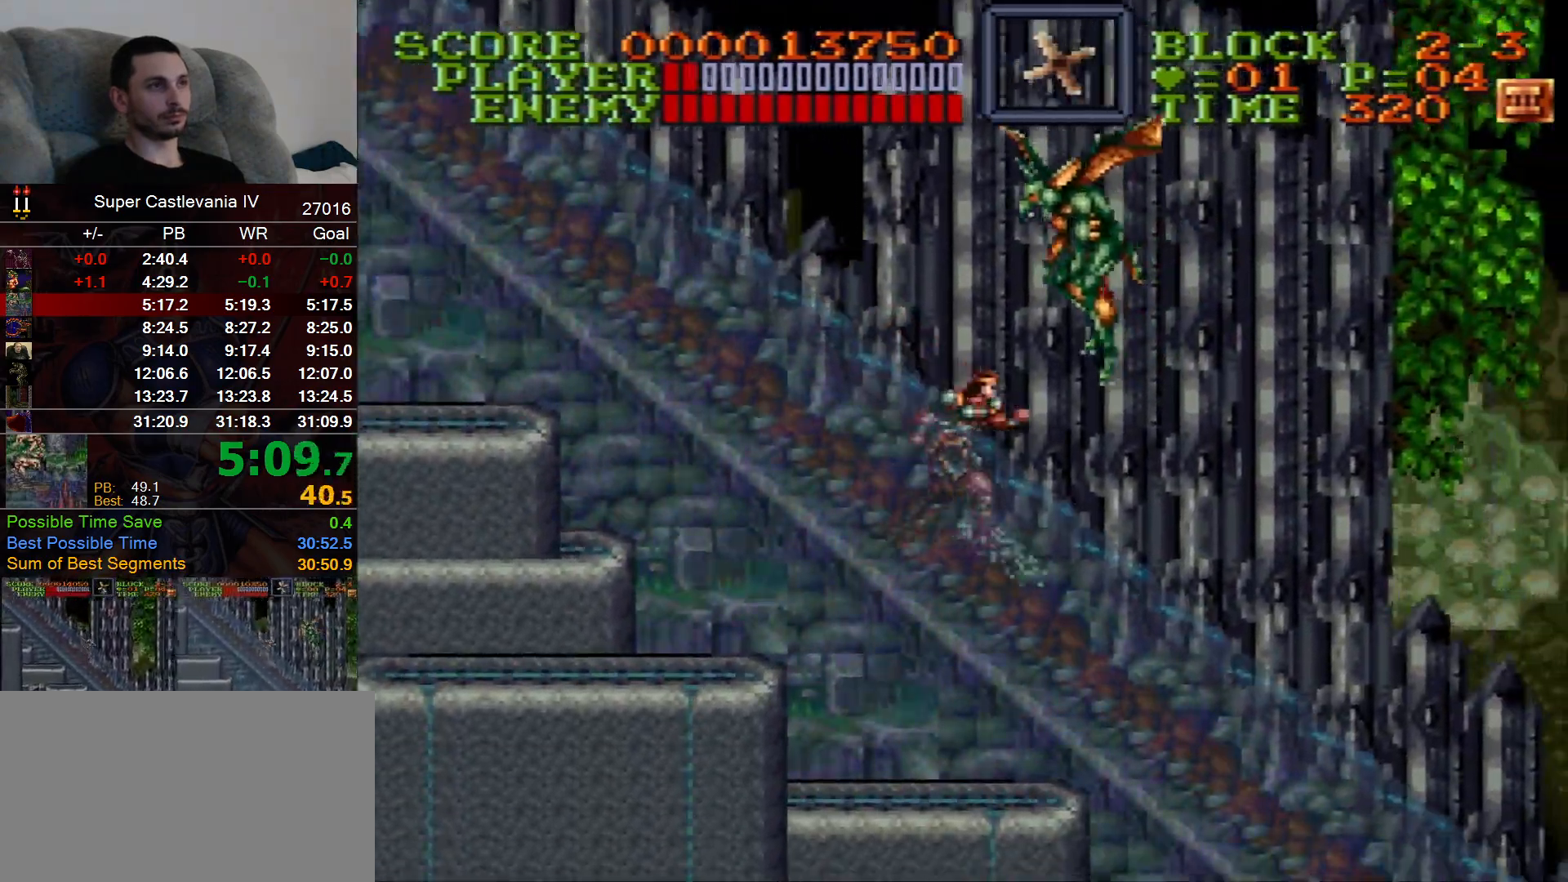
{"buttons": ["DPAD_RIGHT"], "events": []}
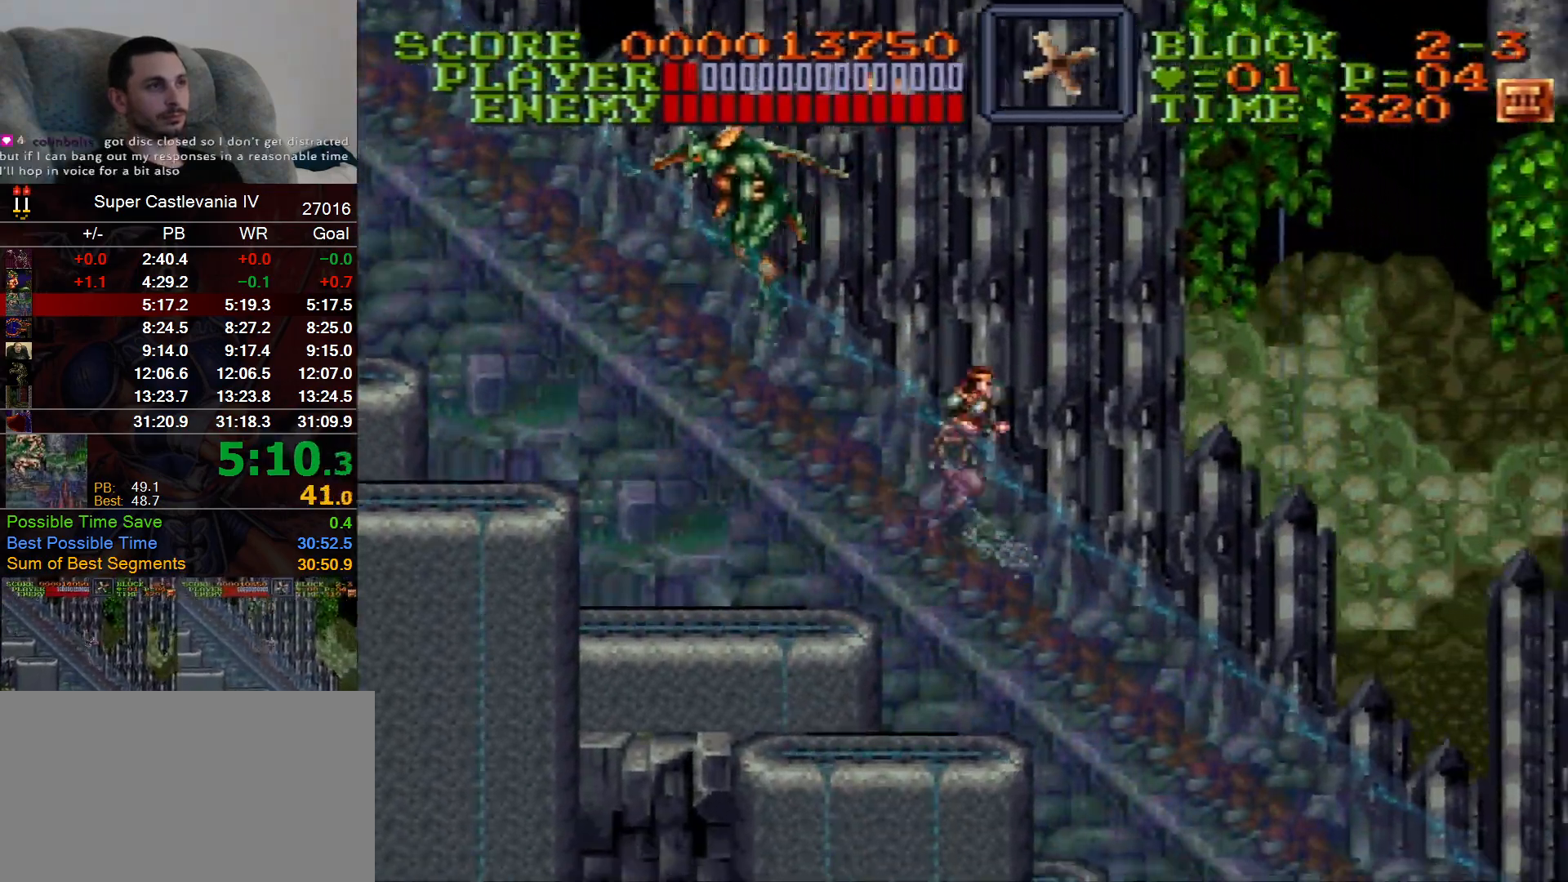
{"buttons": ["DPAD_RIGHT"], "events": []}
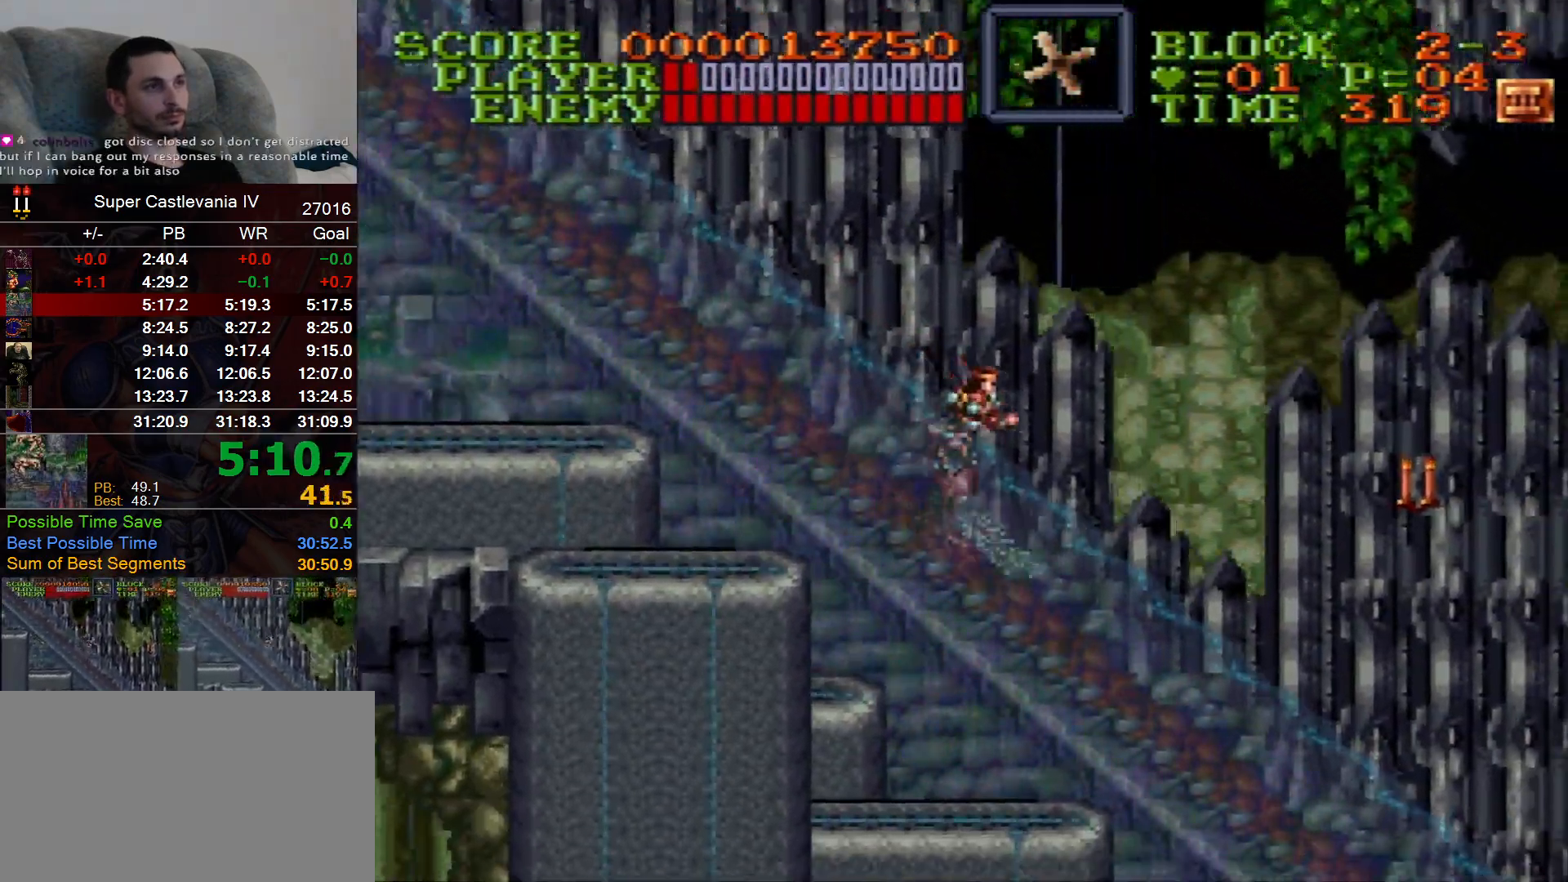
{"buttons": ["DPAD_RIGHT"], "events": []}
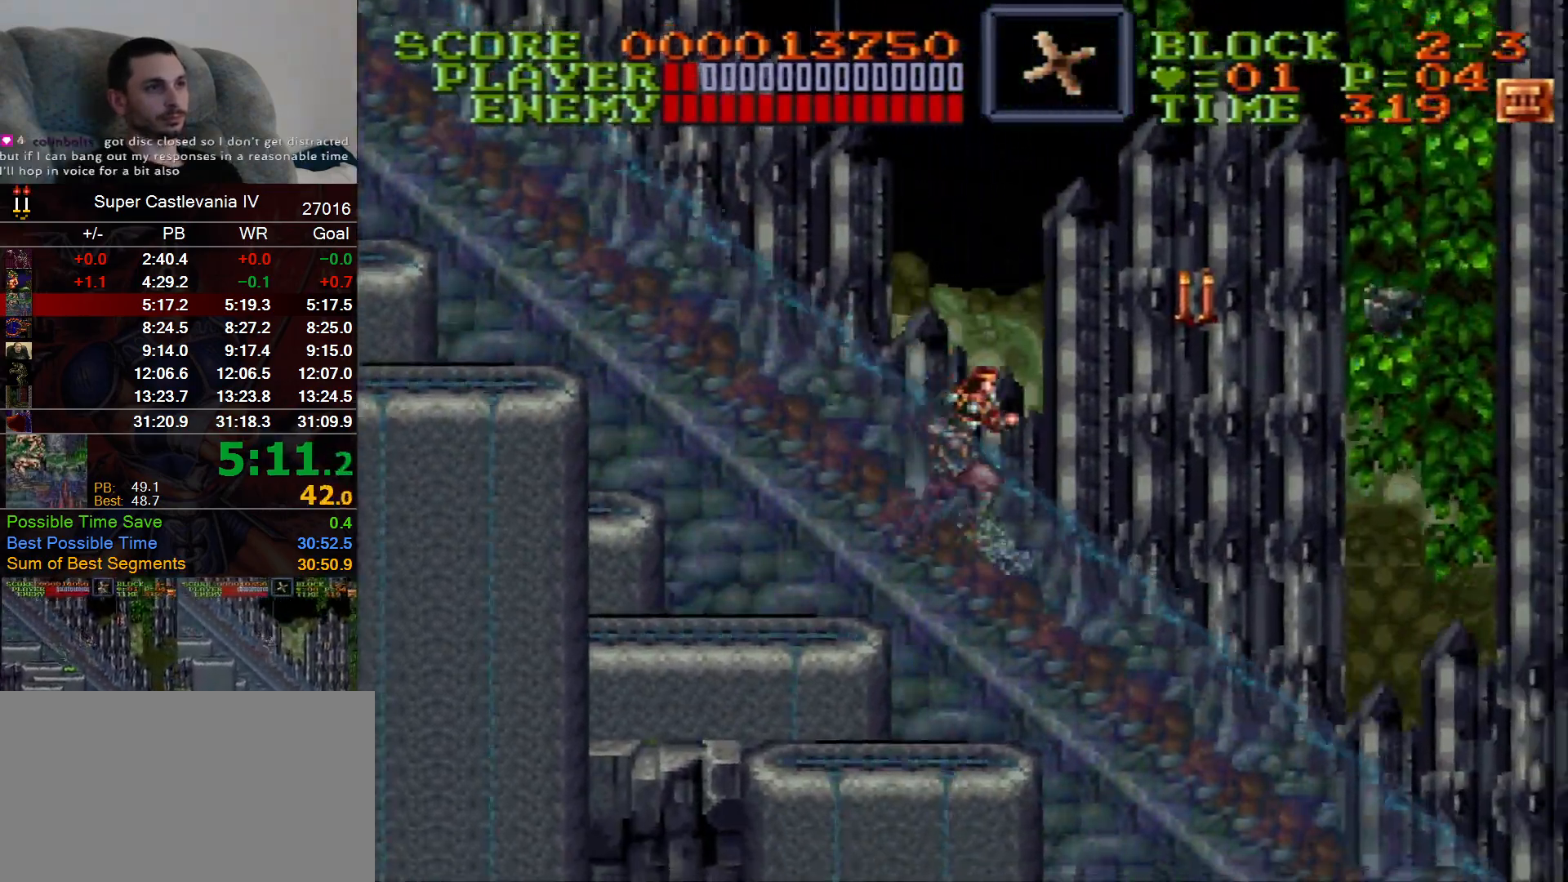
{"buttons": ["DPAD_RIGHT"], "events": []}
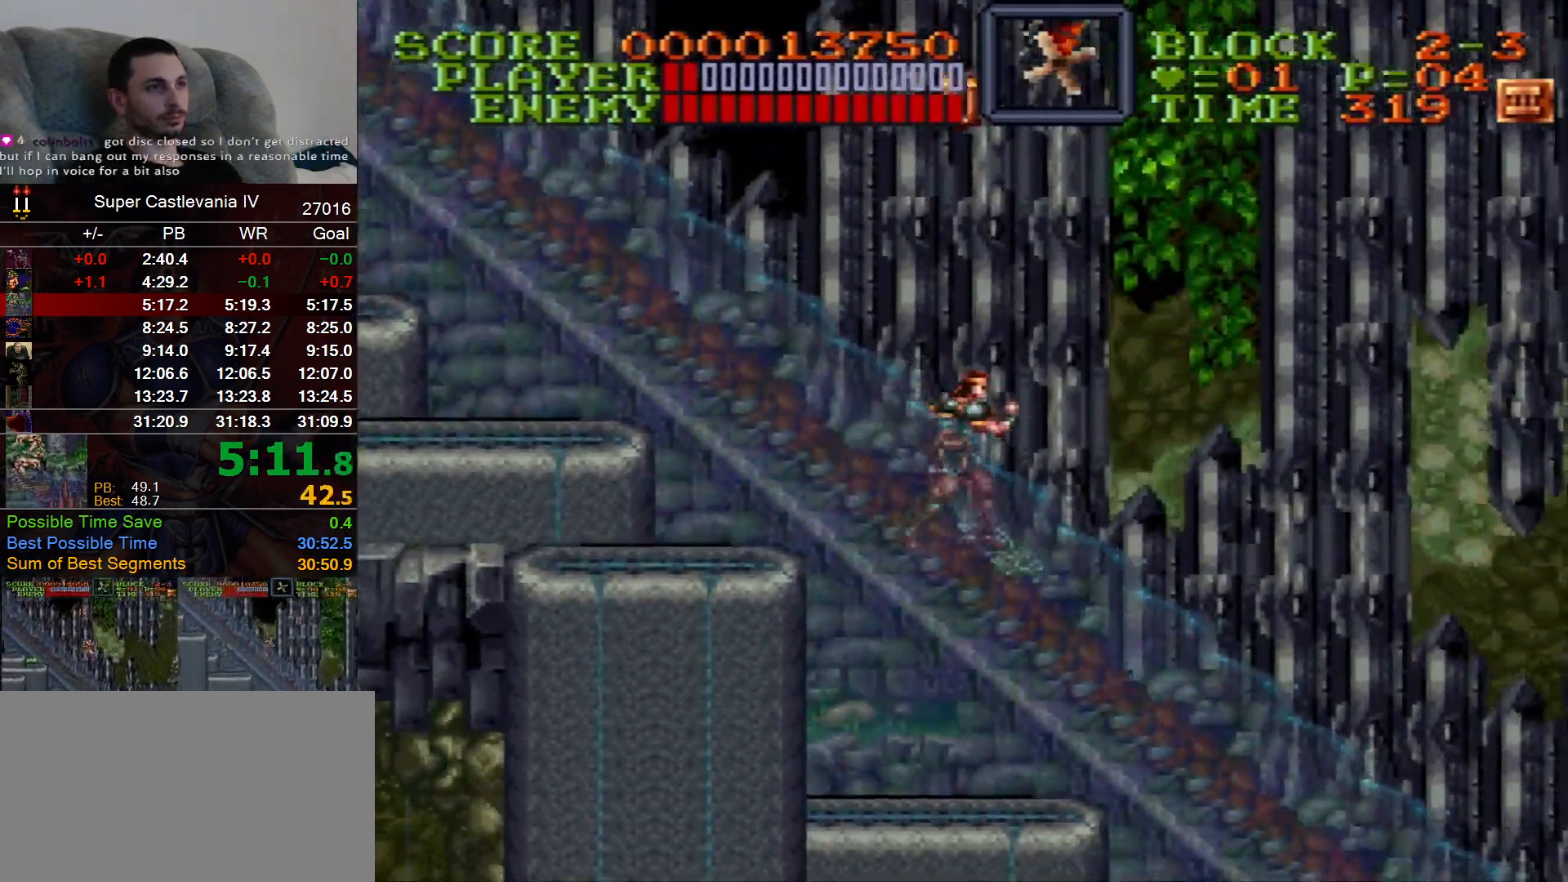
{"buttons": ["DPAD_RIGHT"], "events": []}
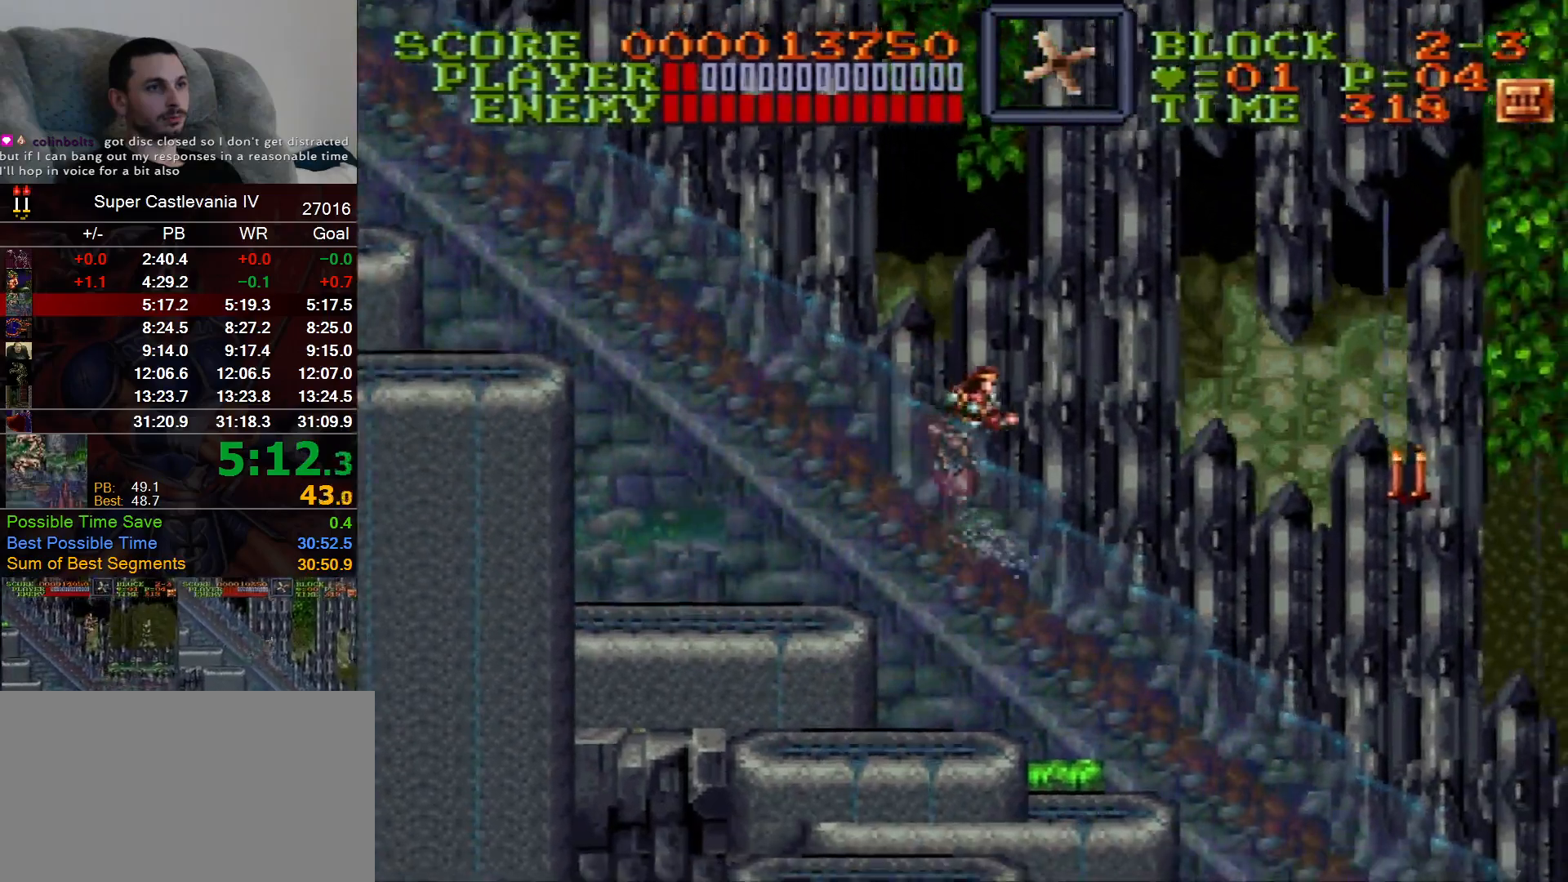
{"buttons": ["DPAD_RIGHT"], "events": []}
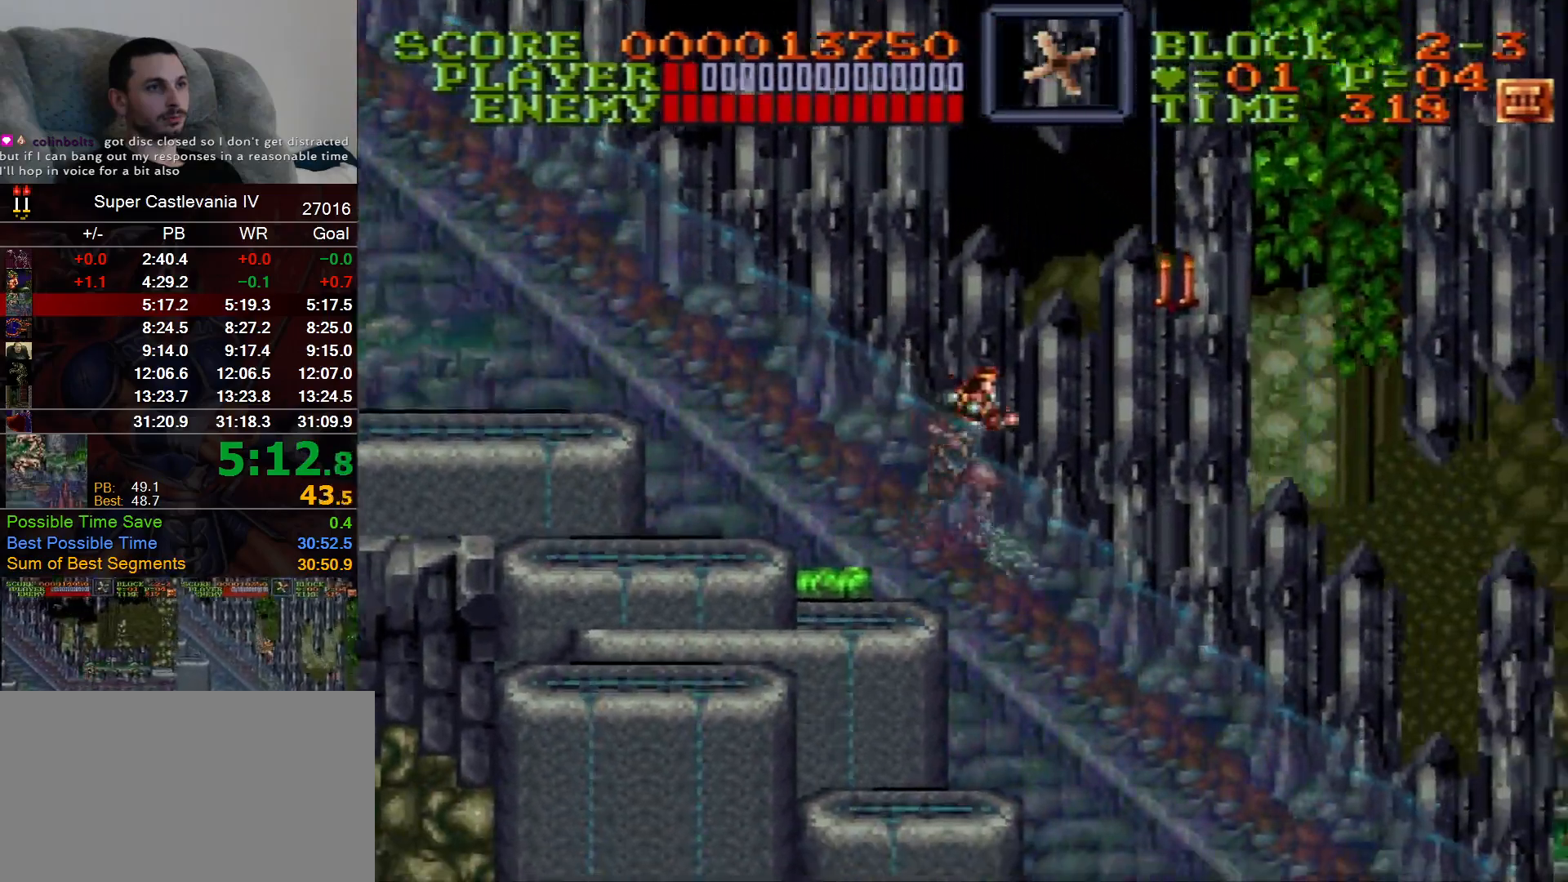
{"buttons": ["B", "DPAD_RIGHT"], "events": [[300, "B", "down"]]}
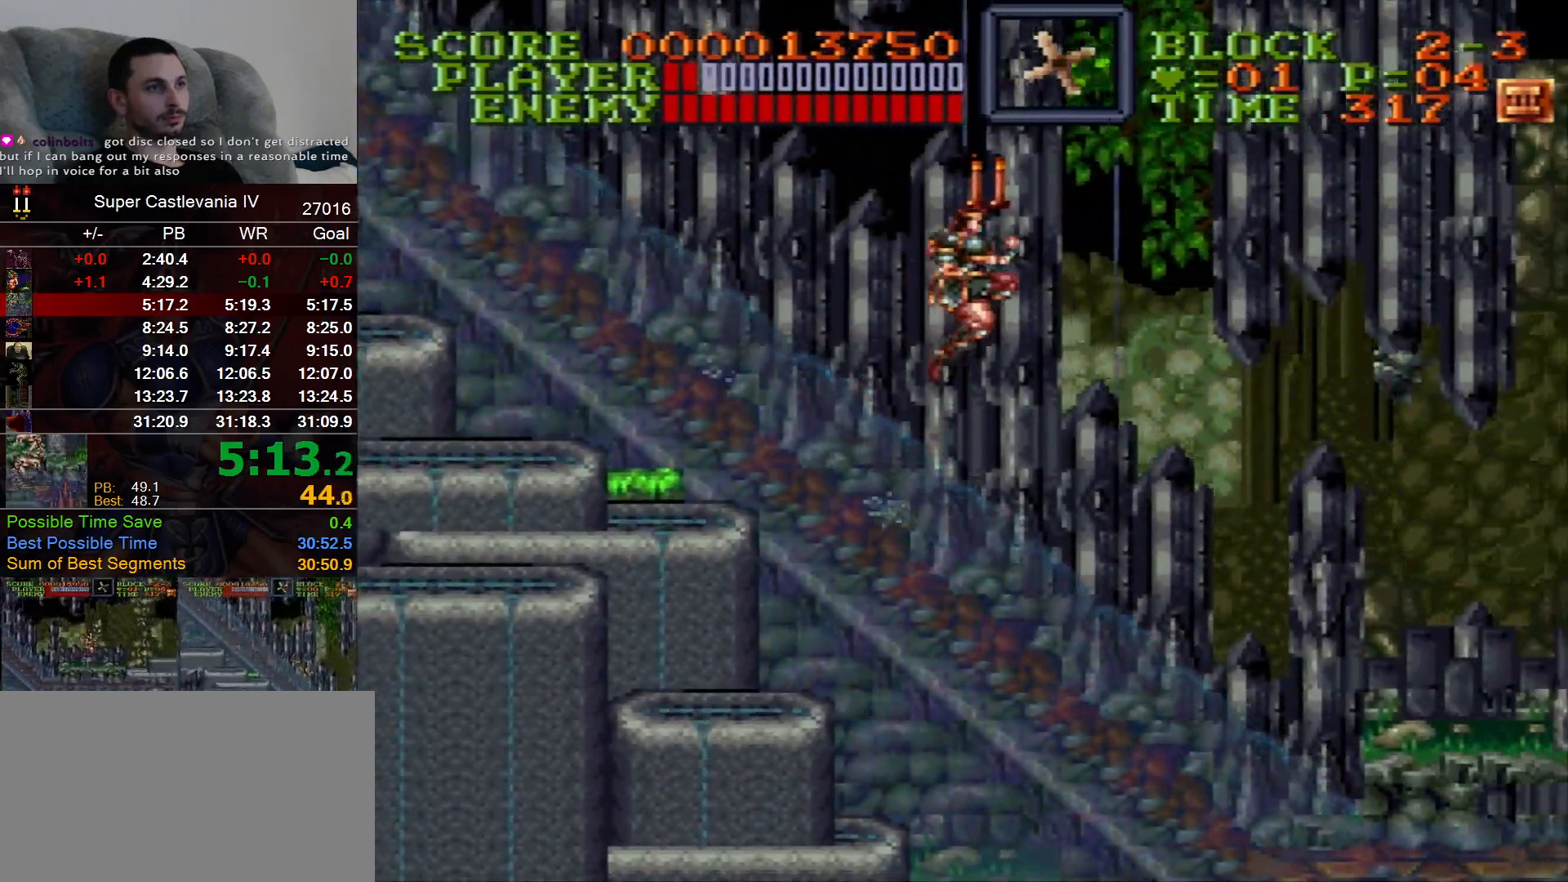
{"buttons": ["DPAD_RIGHT"], "events": [[100, "B", "up"]]}
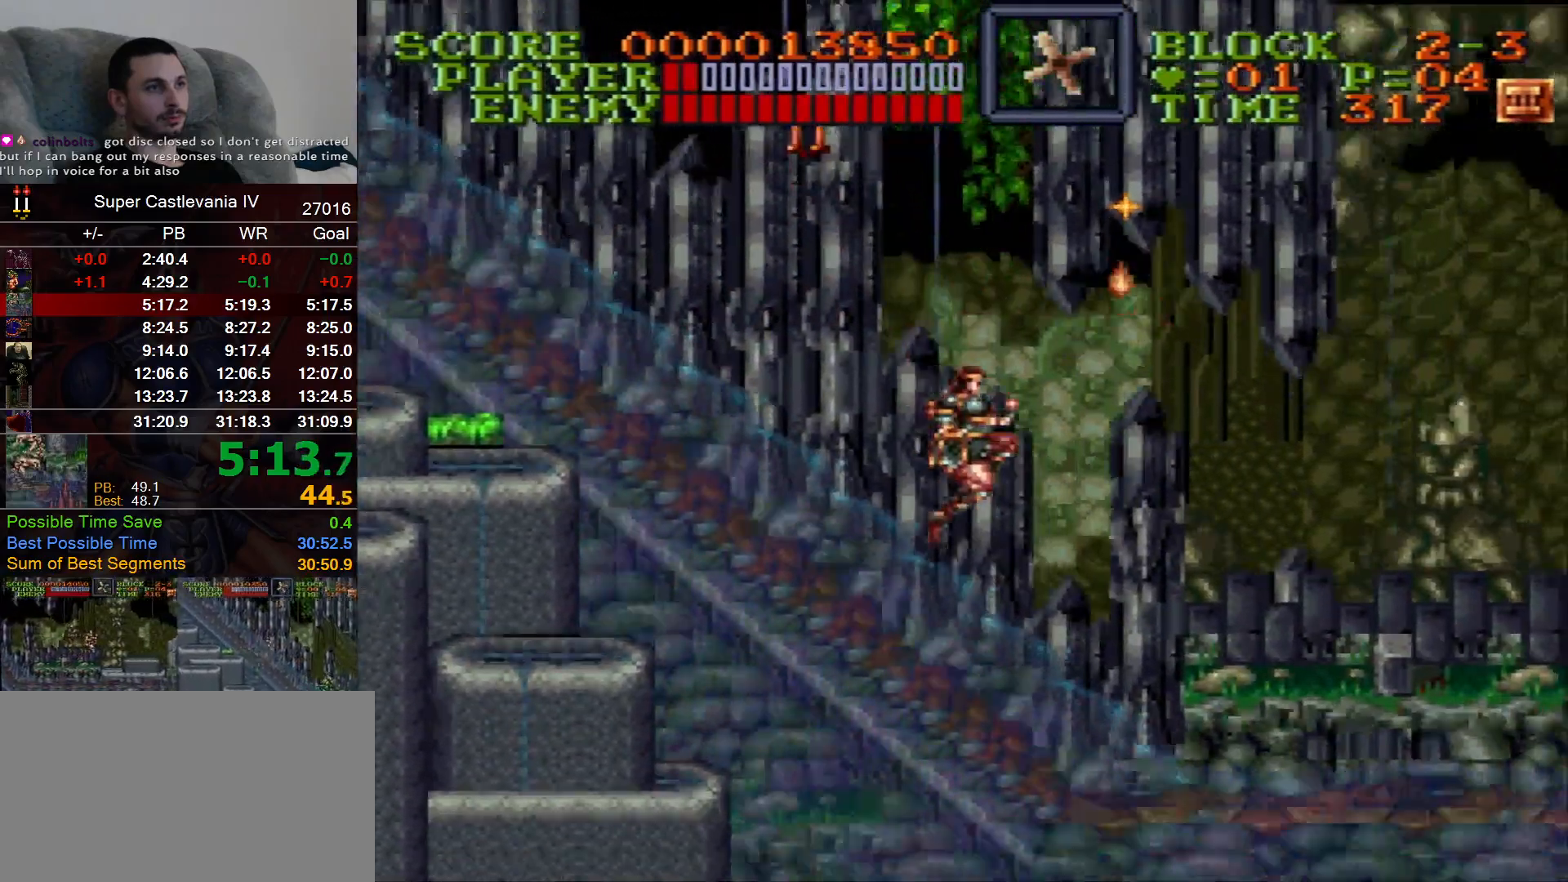
{"buttons": ["DPAD_RIGHT"], "events": [[133, "B", "down"], [217, "B", "up"]]}
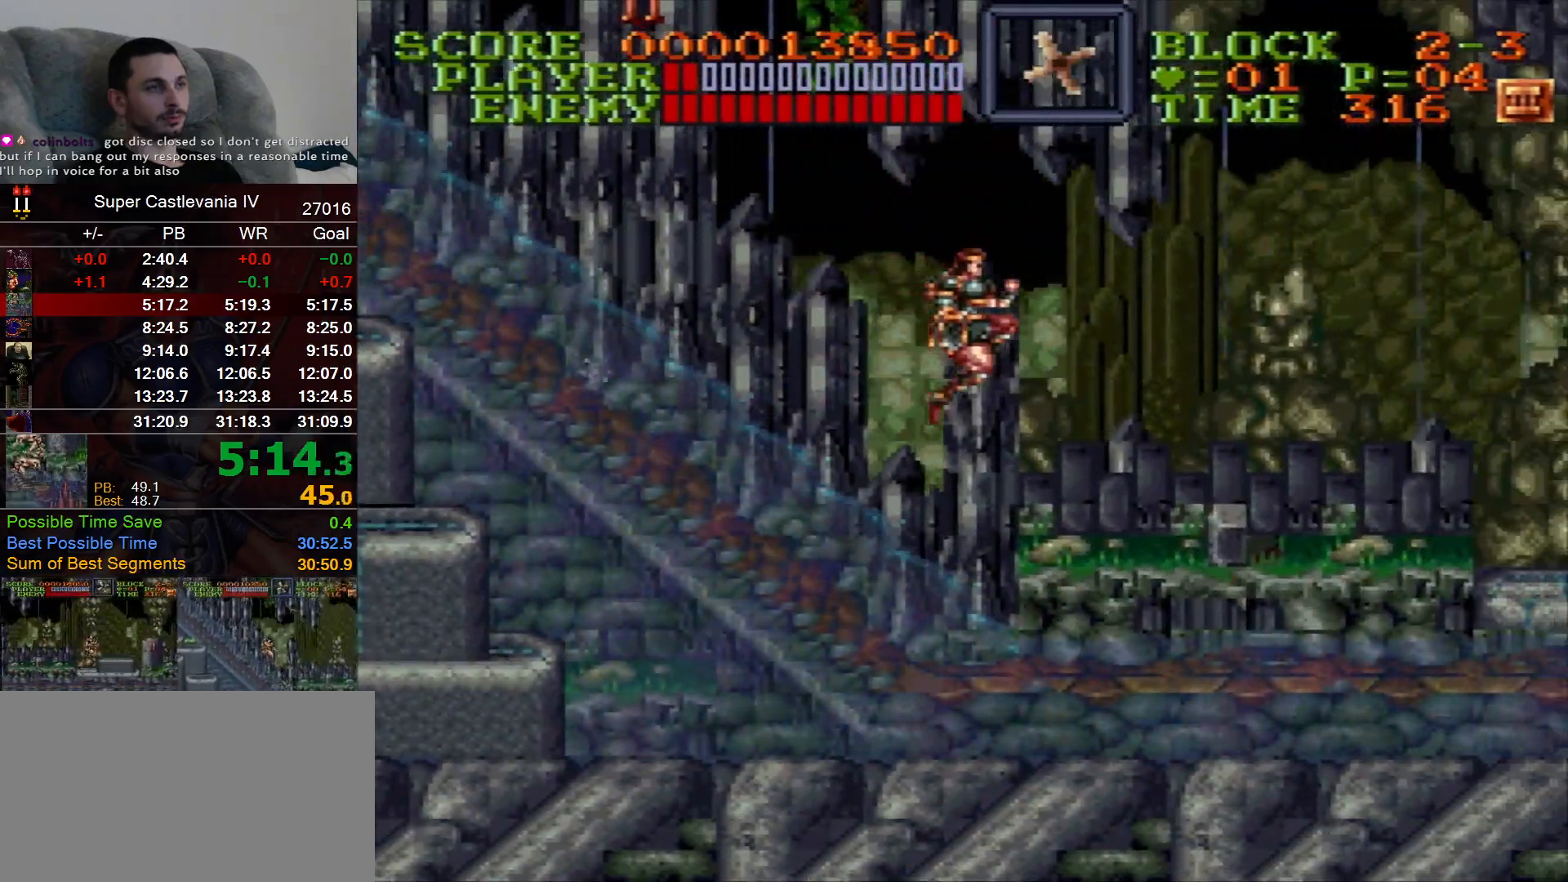
{"buttons": ["DPAD_RIGHT"], "events": [[367, "B", "down"], [433, "B", "up"]]}
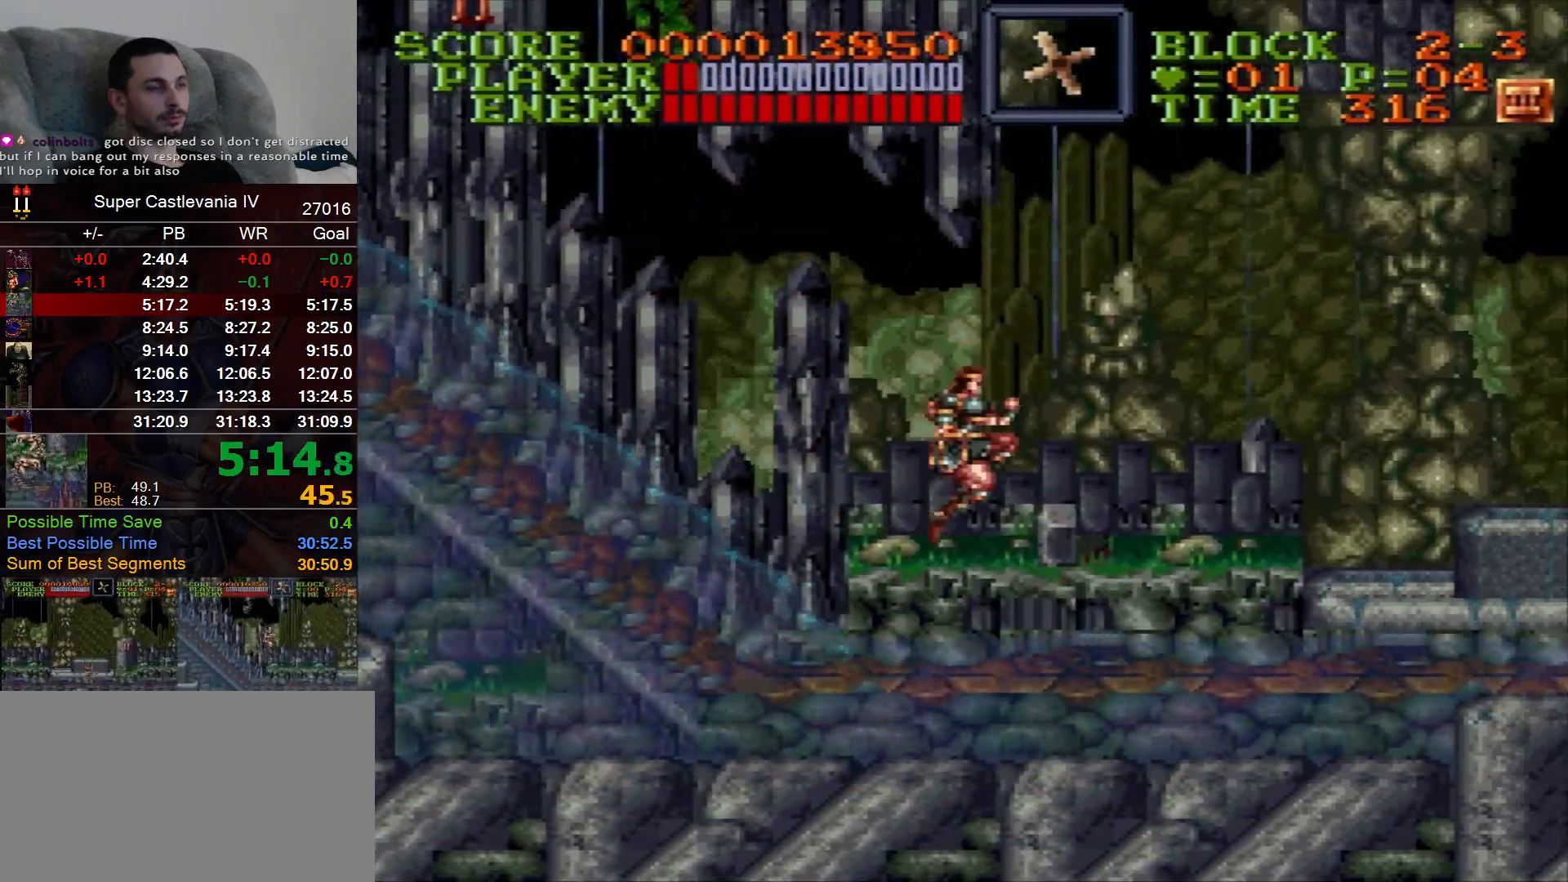
{"buttons": ["DPAD_RIGHT"], "events": []}
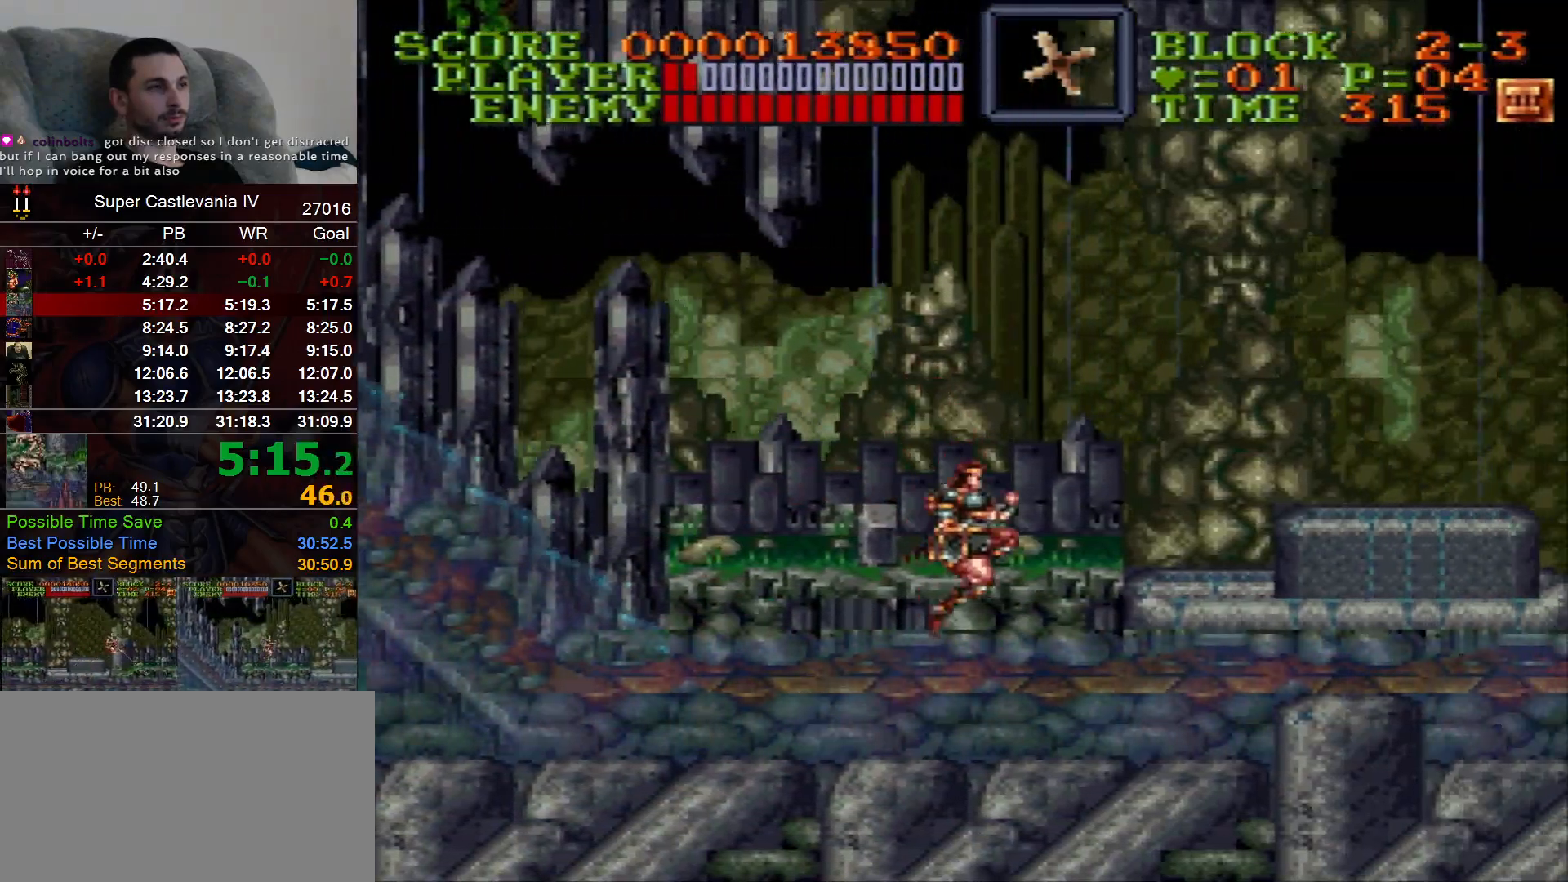
{"buttons": ["DPAD_RIGHT"], "events": [[33, "B", "down"], [83, "B", "up"]]}
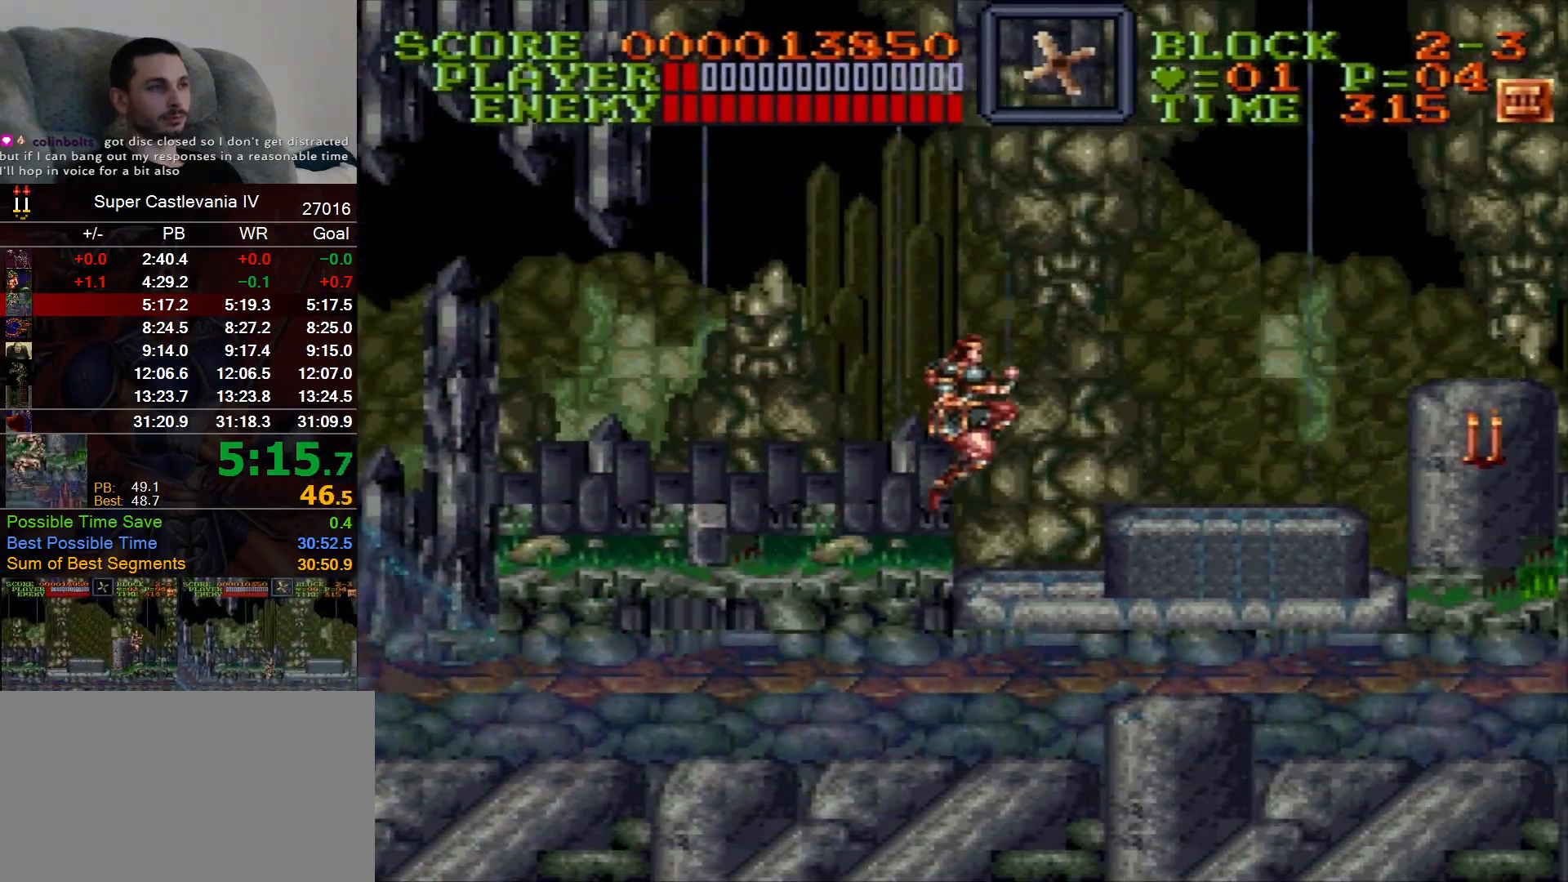
{"buttons": ["DPAD_RIGHT"], "events": []}
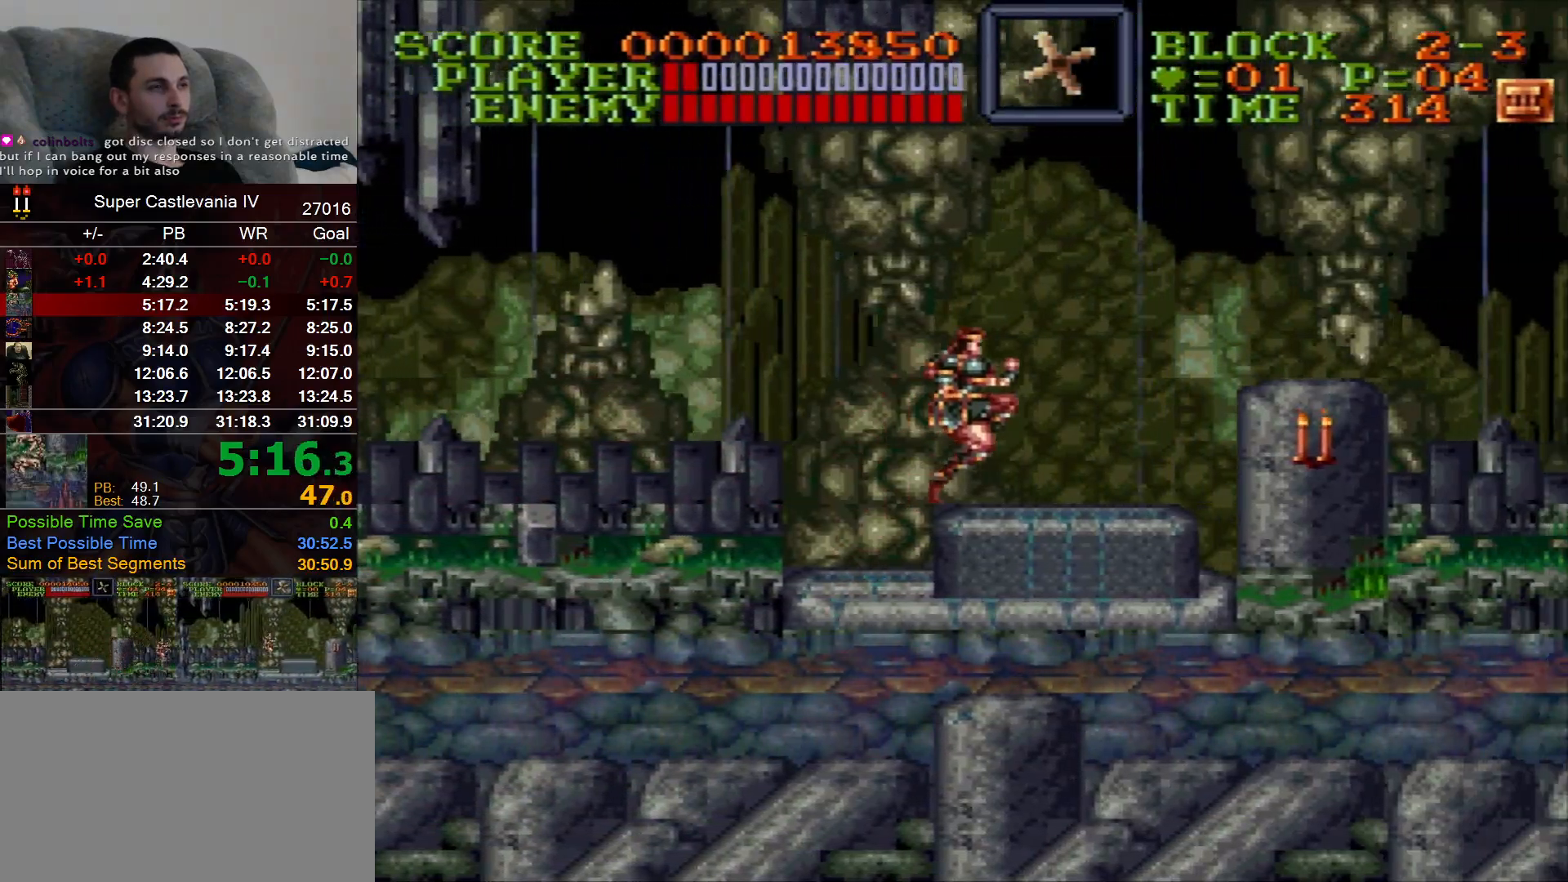
{"buttons": ["DPAD_RIGHT"], "events": [[383, "B", "down"], [433, "B", "up"]]}
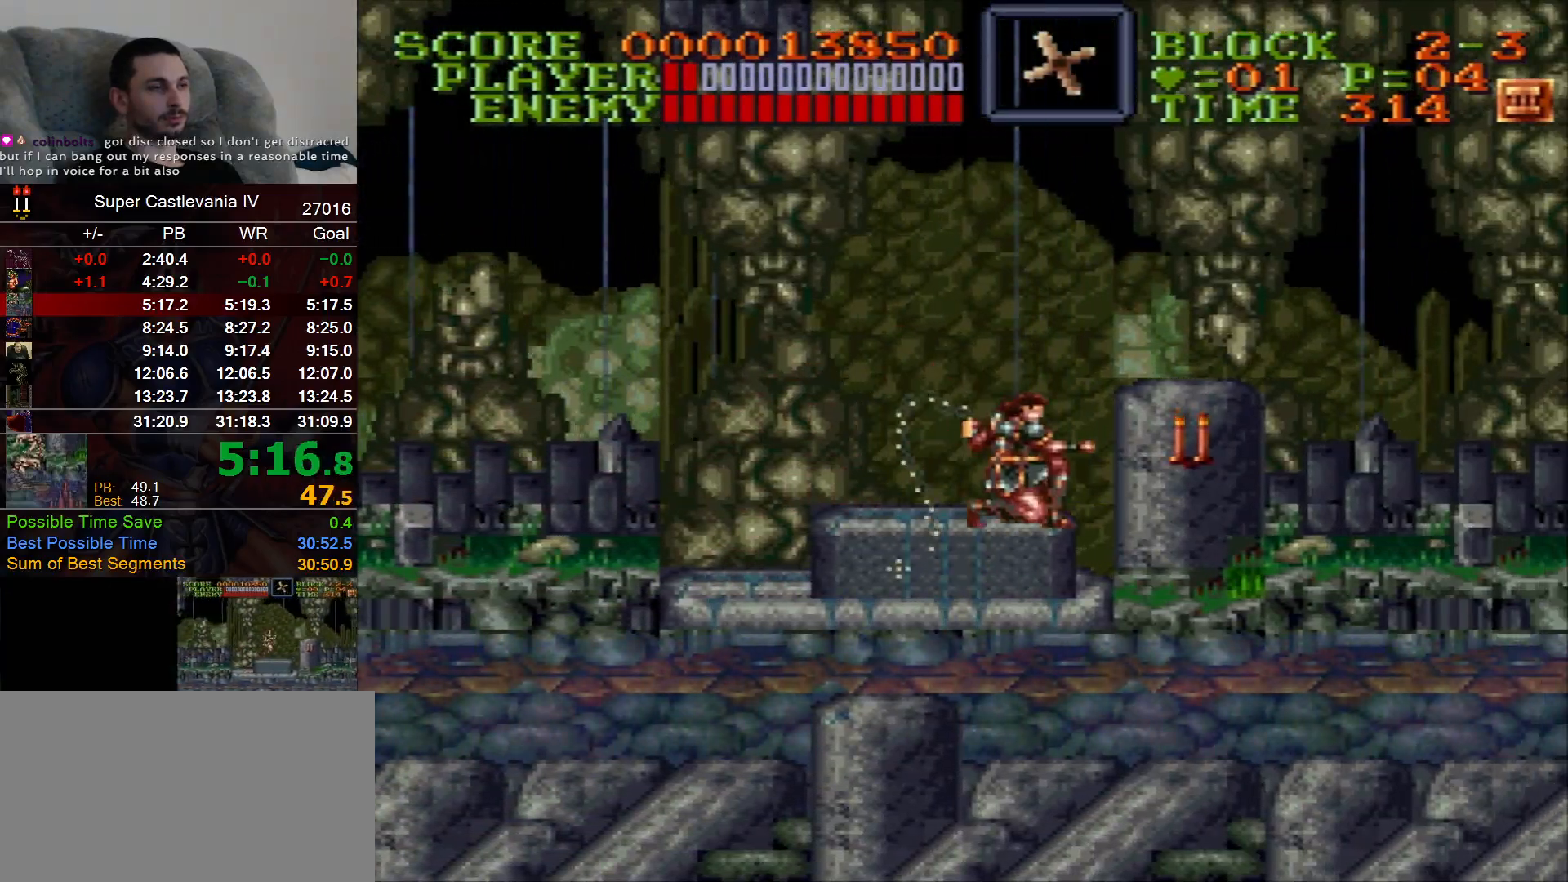
{"buttons": ["DPAD_RIGHT"], "events": []}
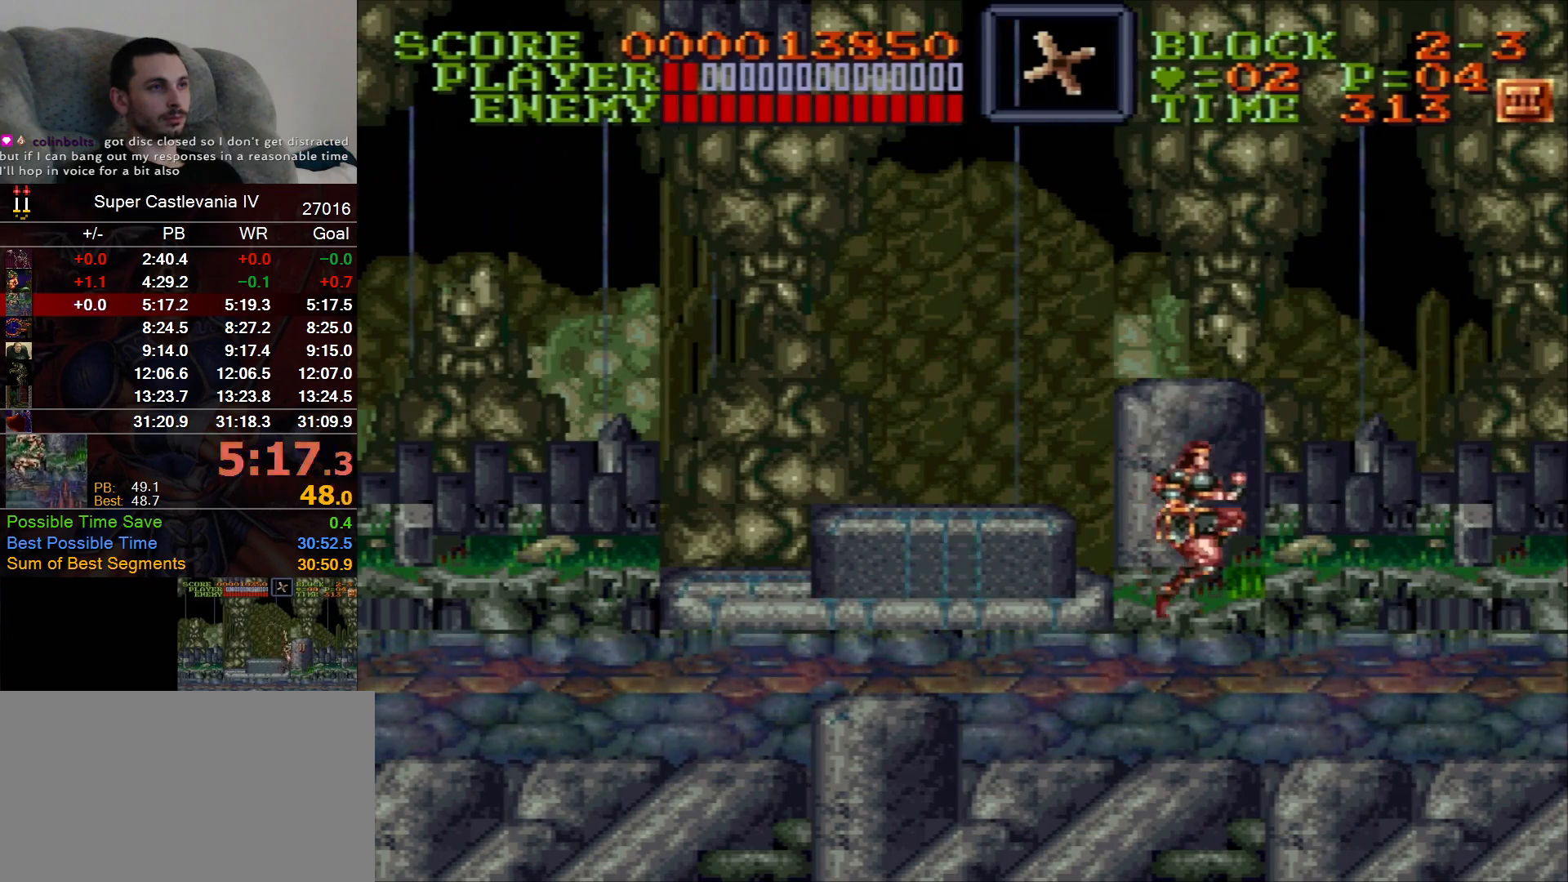
{"buttons": ["DPAD_RIGHT"], "events": [[50, "B", "down"], [117, "B", "up"]]}
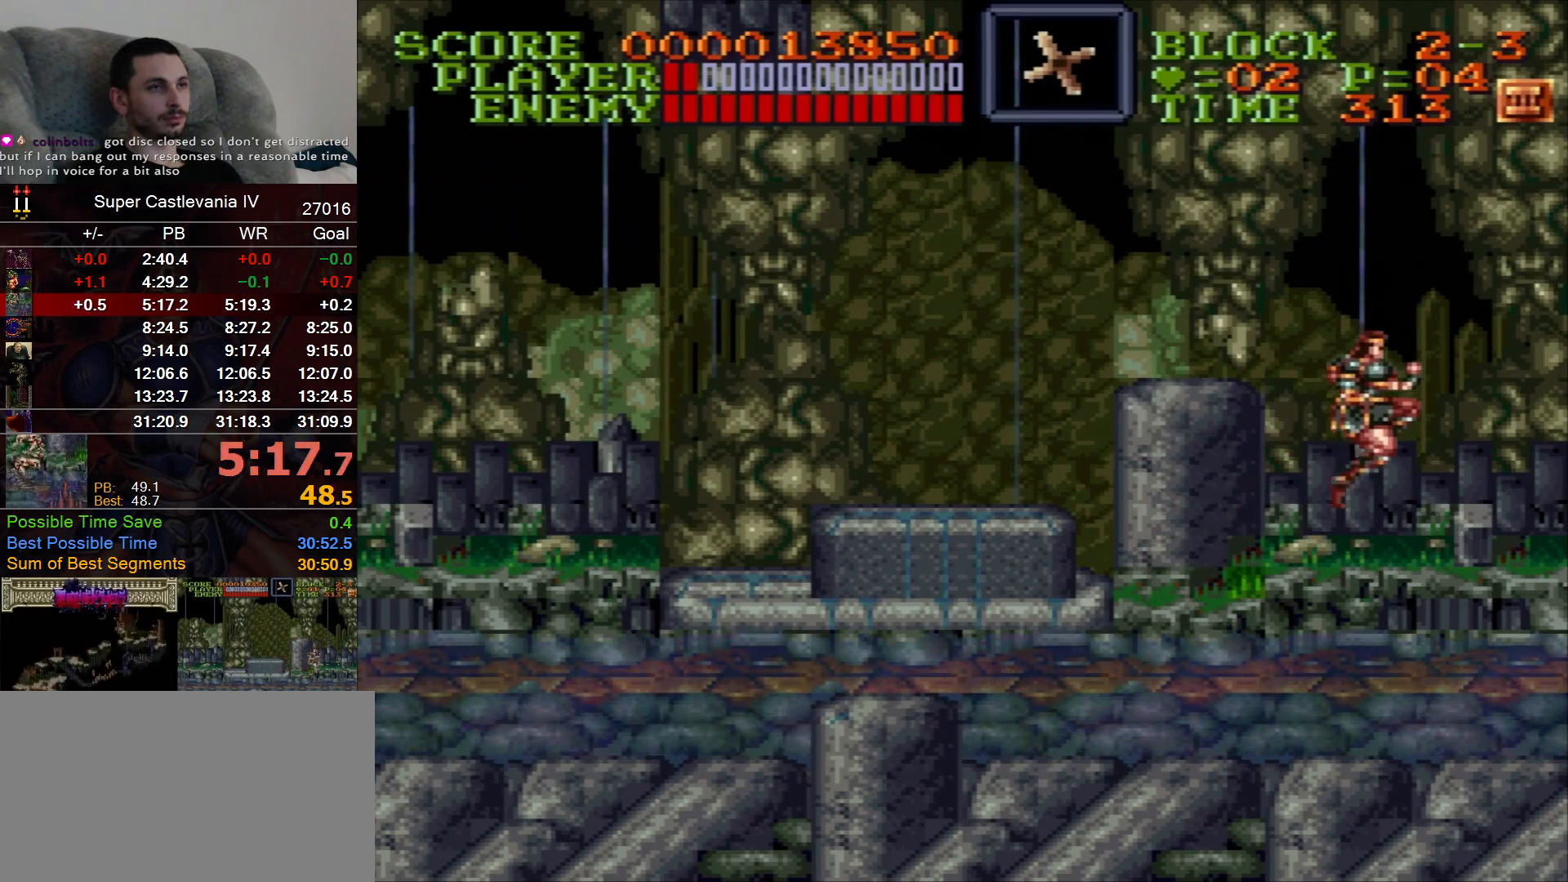
{"buttons": [], "events": [[233, "B", "down"], [317, "B", "up"], [400, "DPAD_RIGHT", "up"]]}
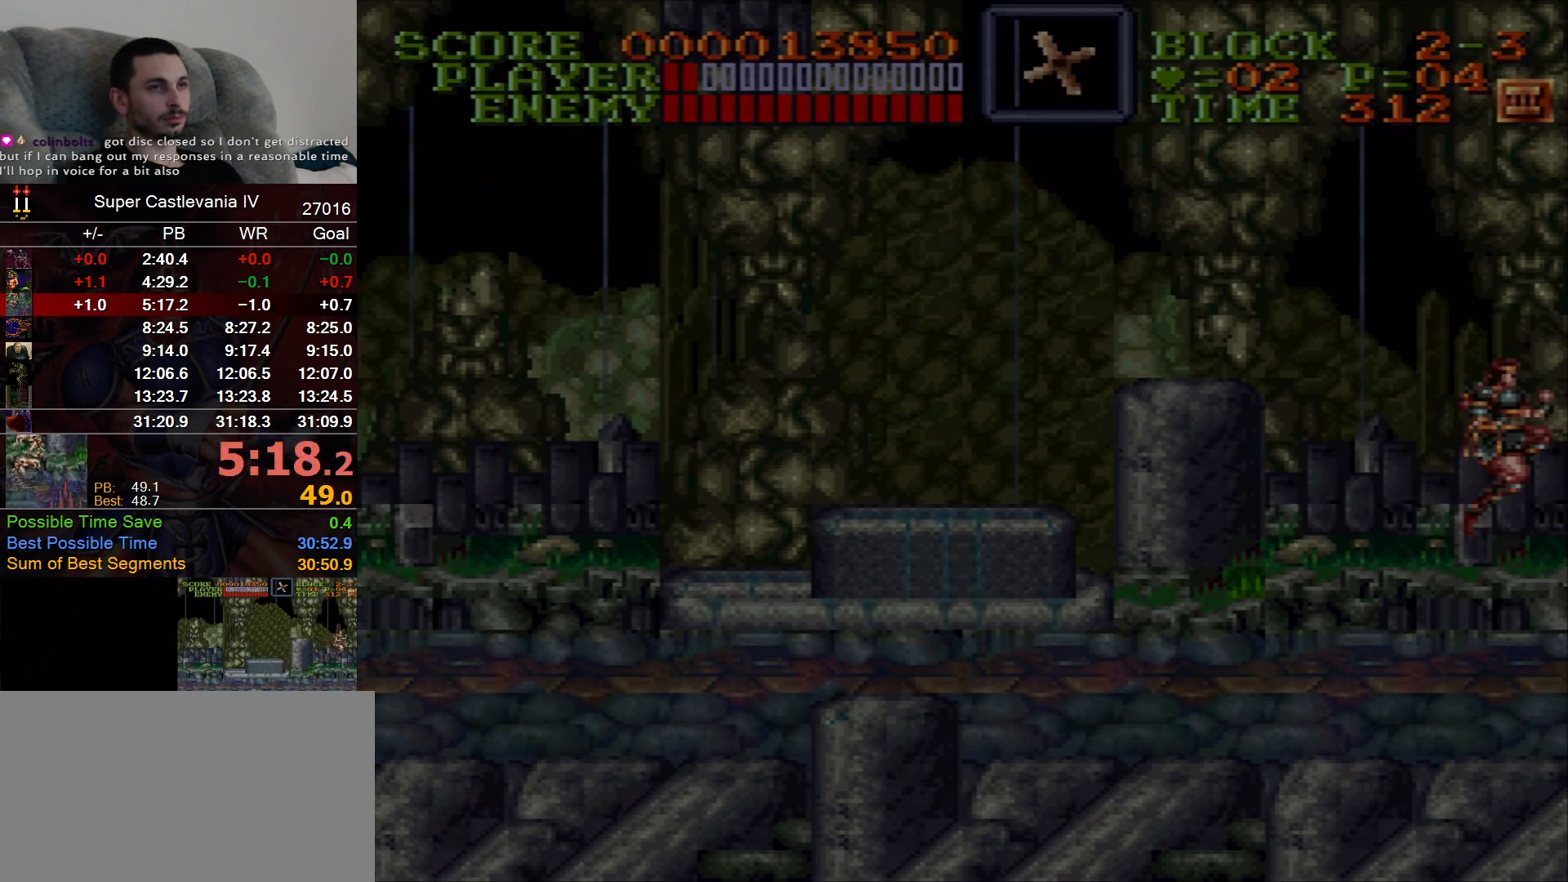
{"buttons": []}
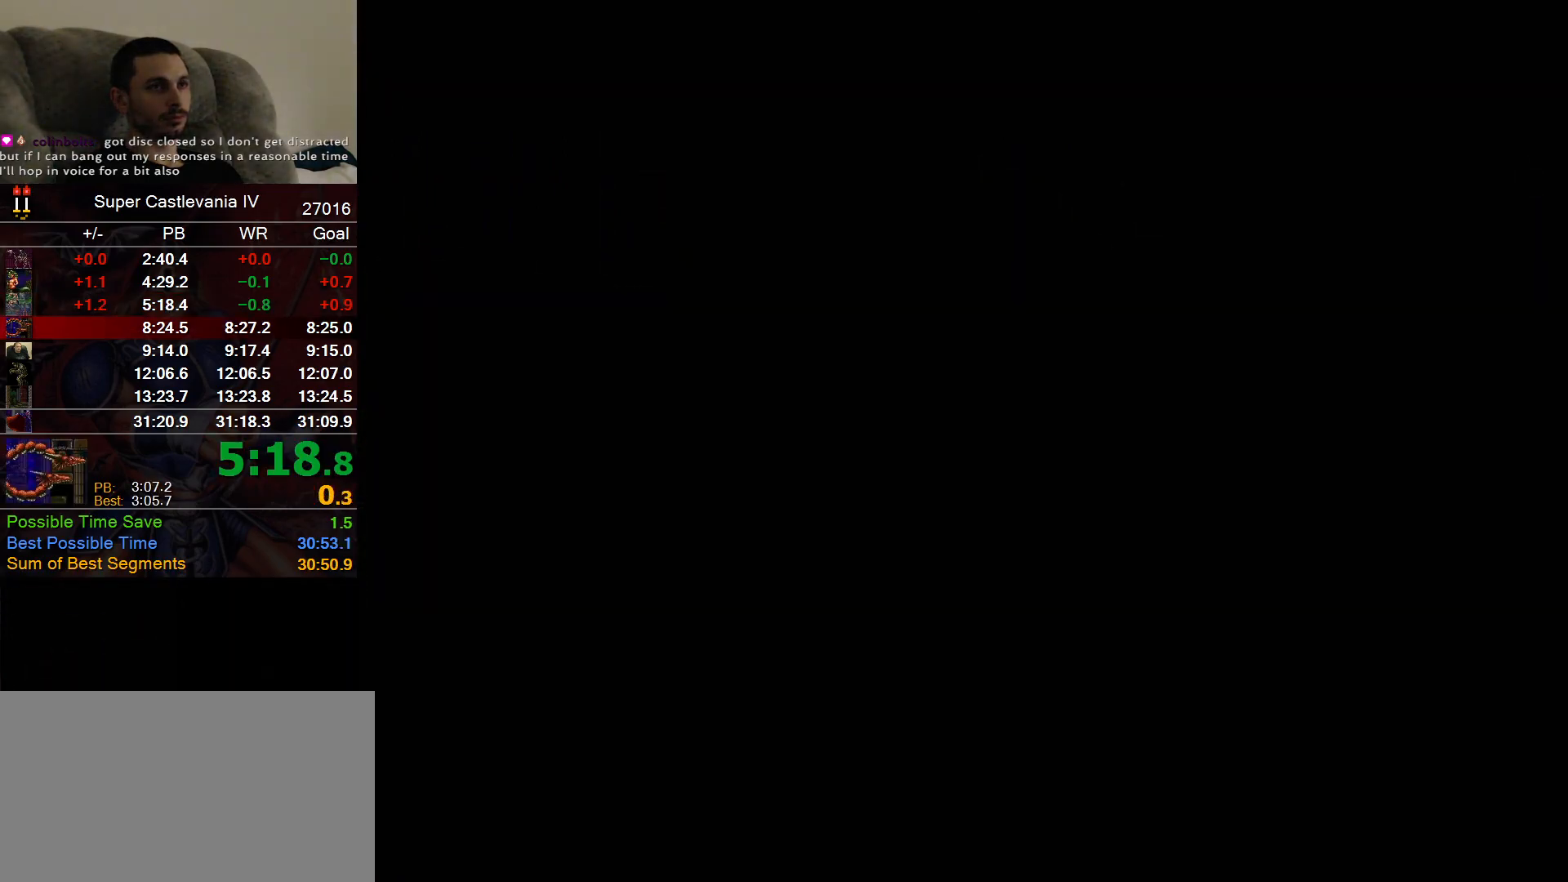
{"buttons": [], "events": []}
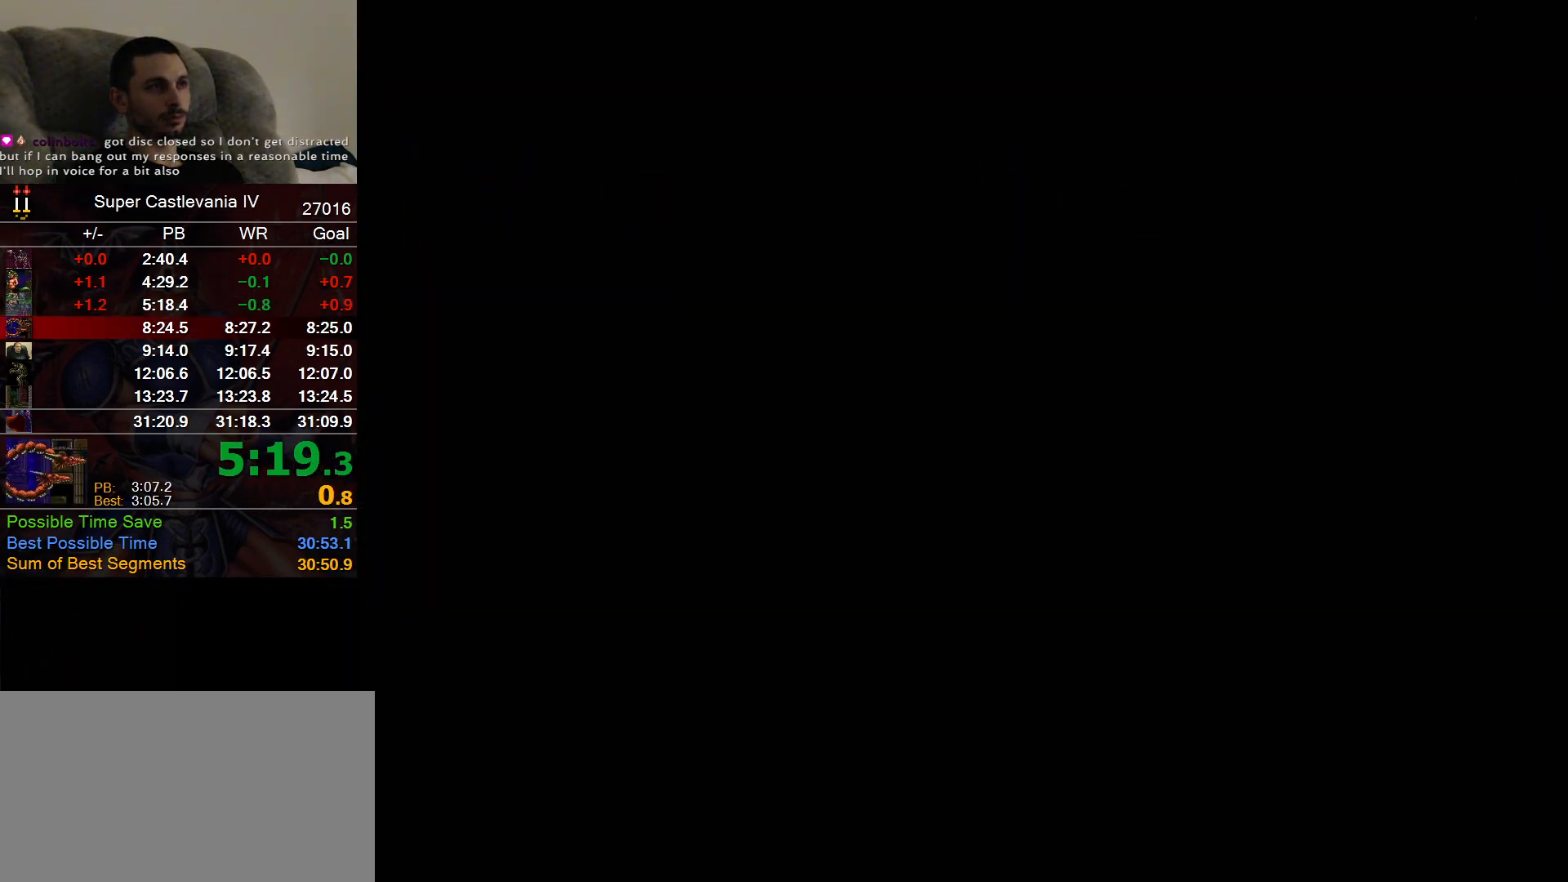
{"buttons": []}